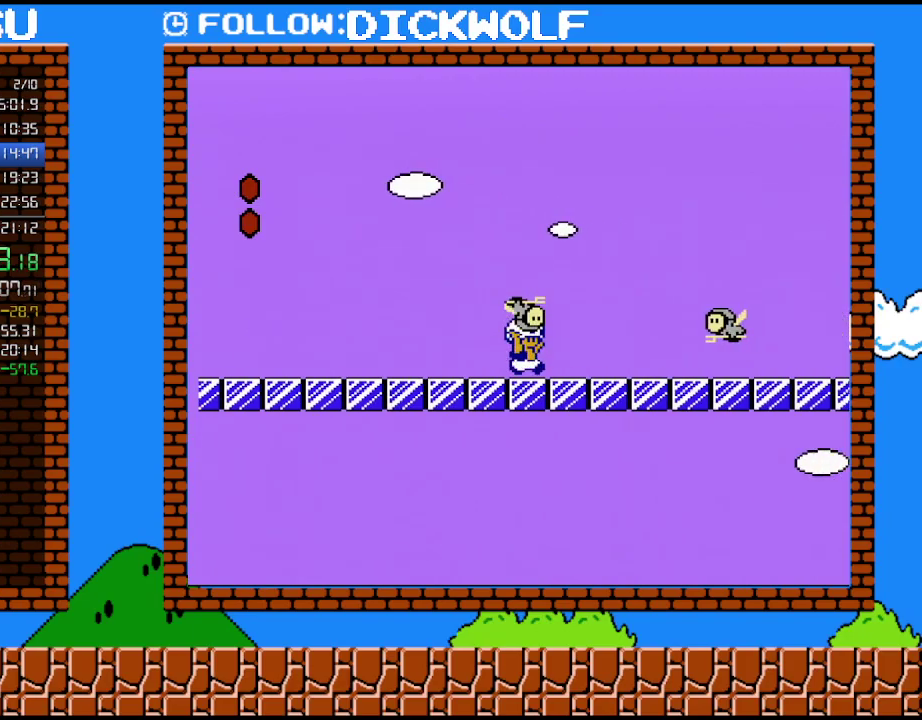
Gameplay with a controller (Nintendo layout); each line is a JSON object with the inputs held at the frame after it. "events" lists button and stick changes between this image and that frame as [ms after this image, input, new state], when the widget could be followed in between. Not read: L3 R3.
{"buttons": ["A", "B", "DPAD_RIGHT"], "events": [[167, "A", "down"]]}
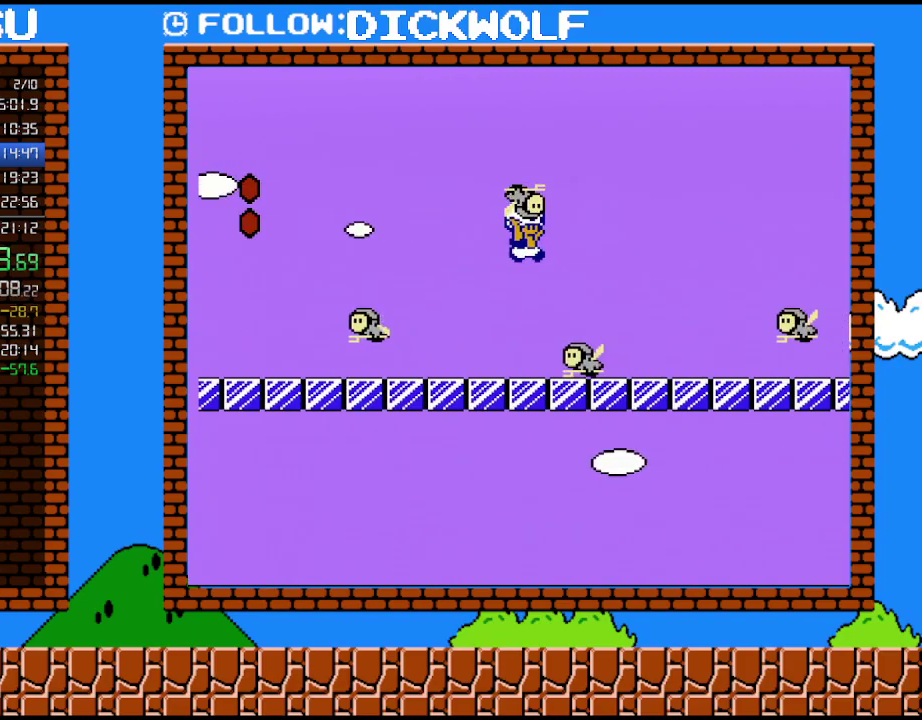
{"buttons": ["B", "DPAD_DOWN"], "events": [[83, "A", "up"], [83, "DPAD_RIGHT", "up"], [167, "DPAD_DOWN", "down"]]}
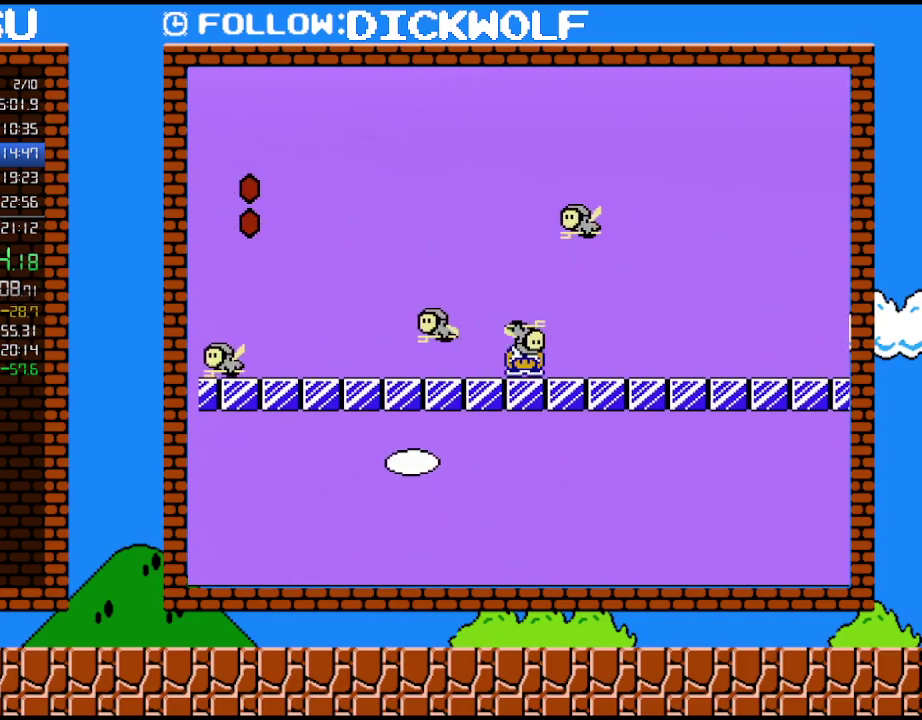
{"buttons": ["B", "DPAD_RIGHT"], "events": [[100, "DPAD_DOWN", "up"], [167, "DPAD_RIGHT", "down"]]}
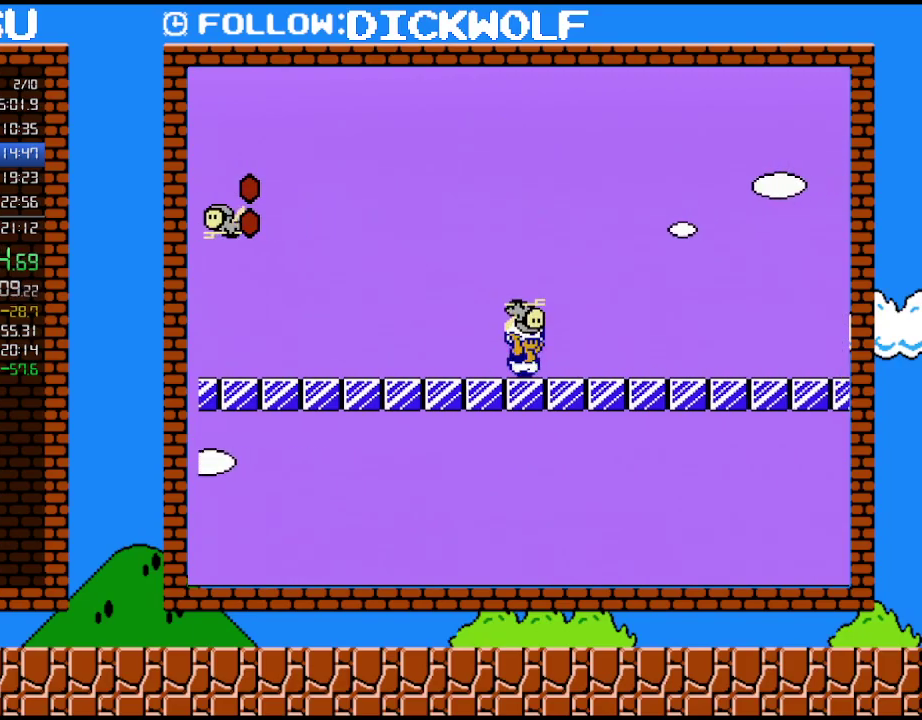
{"buttons": ["B", "DPAD_RIGHT"], "events": []}
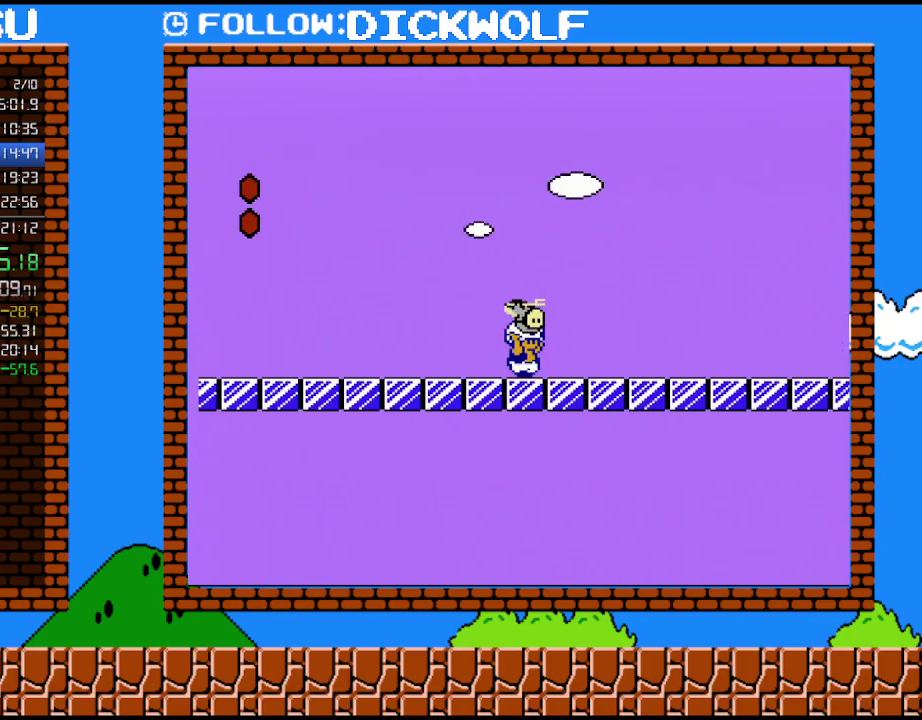
{"buttons": ["A", "B", "DPAD_RIGHT"], "events": [[383, "A", "down"]]}
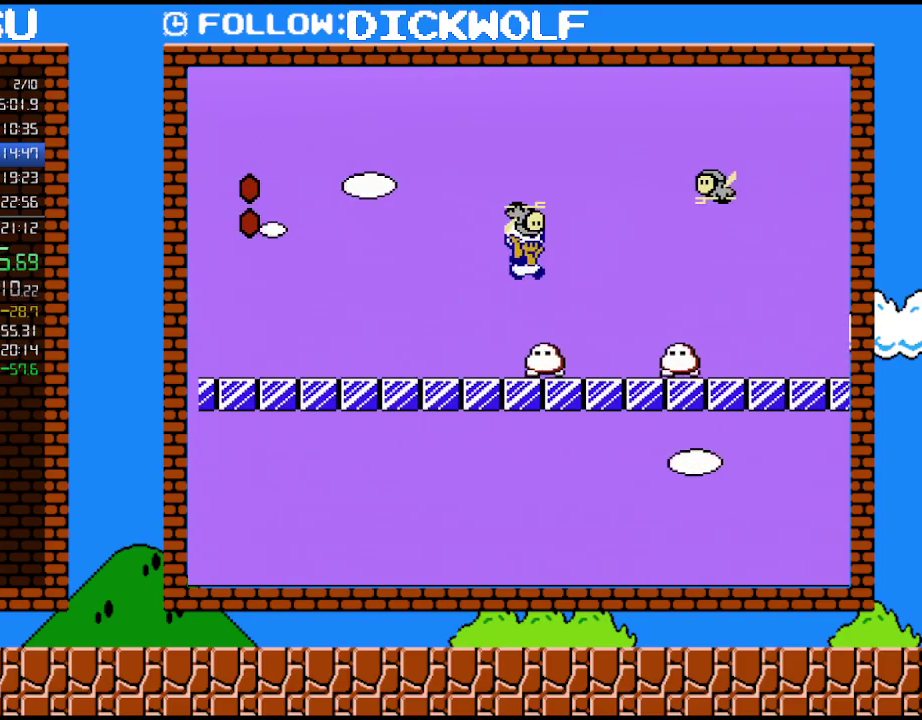
{"buttons": ["B", "DPAD_RIGHT"], "events": [[167, "A", "up"]]}
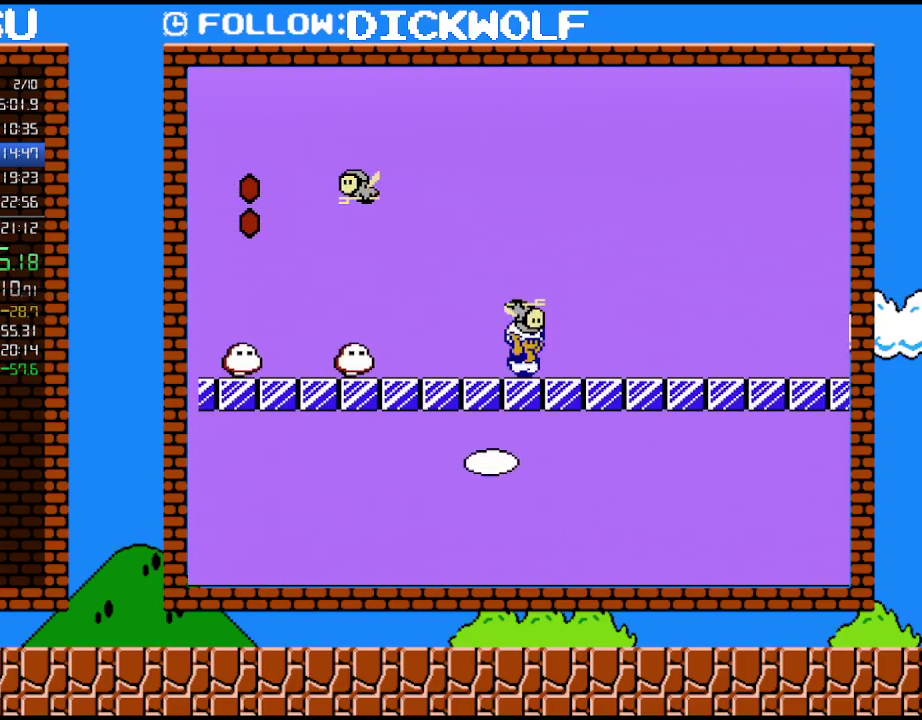
{"buttons": ["B", "DPAD_RIGHT"], "events": [[133, "A", "down"], [233, "A", "up"]]}
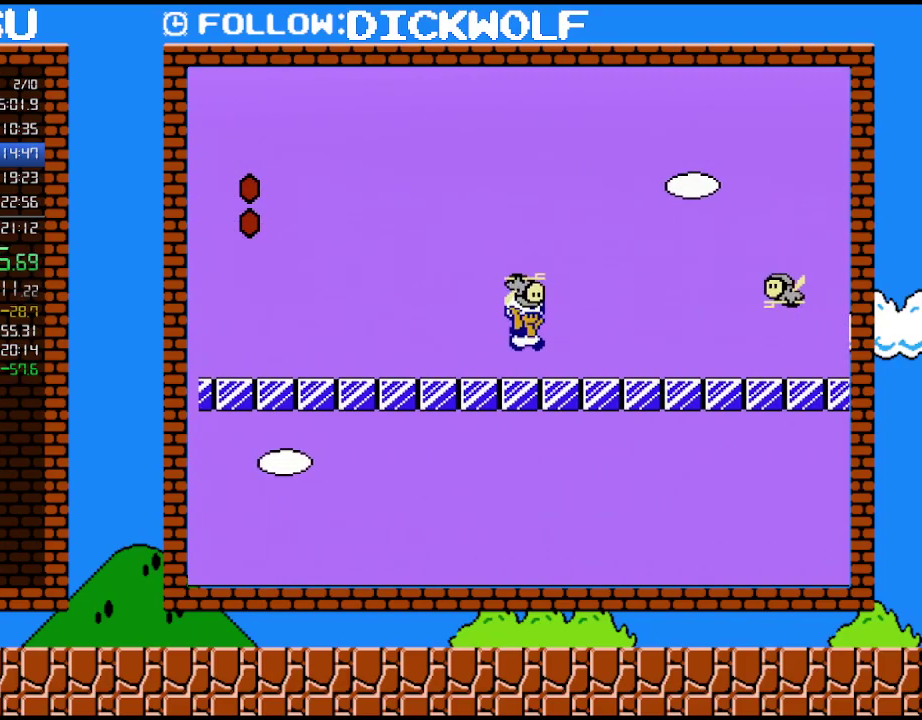
{"buttons": ["B", "DPAD_RIGHT"], "events": []}
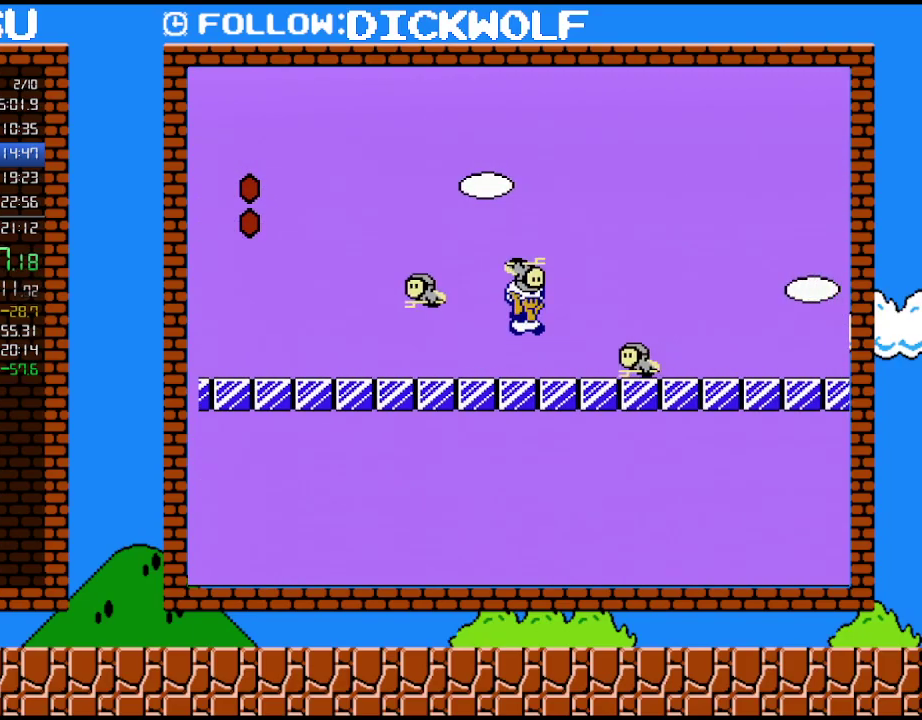
{"buttons": ["B", "DPAD_RIGHT"], "events": [[17, "A", "down"], [483, "A", "up"]]}
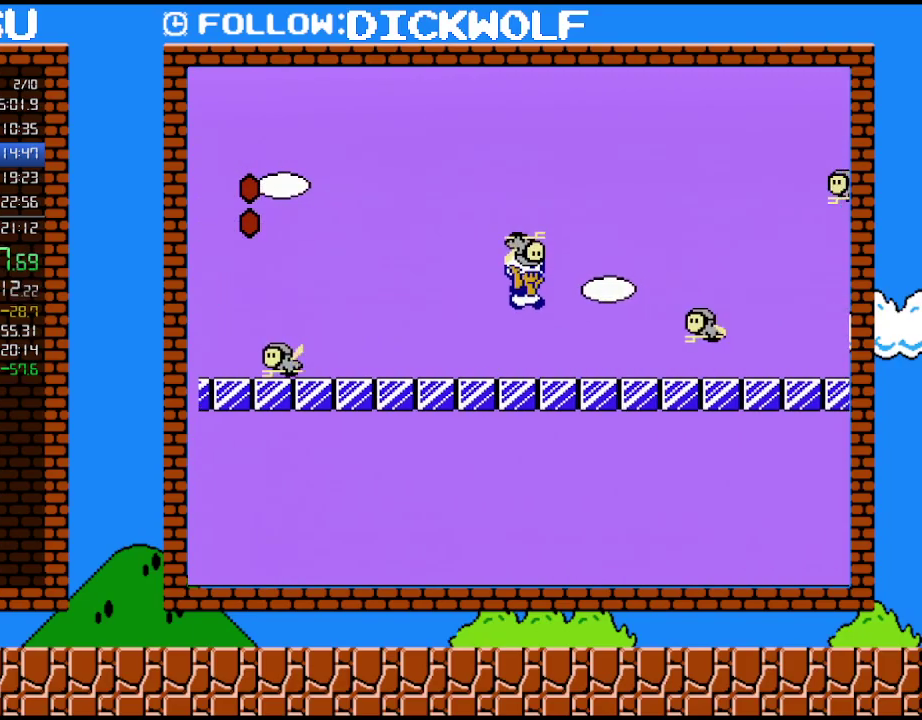
{"buttons": ["B", "DPAD_DOWN"], "events": [[50, "DPAD_RIGHT", "up"], [117, "DPAD_DOWN", "down"]]}
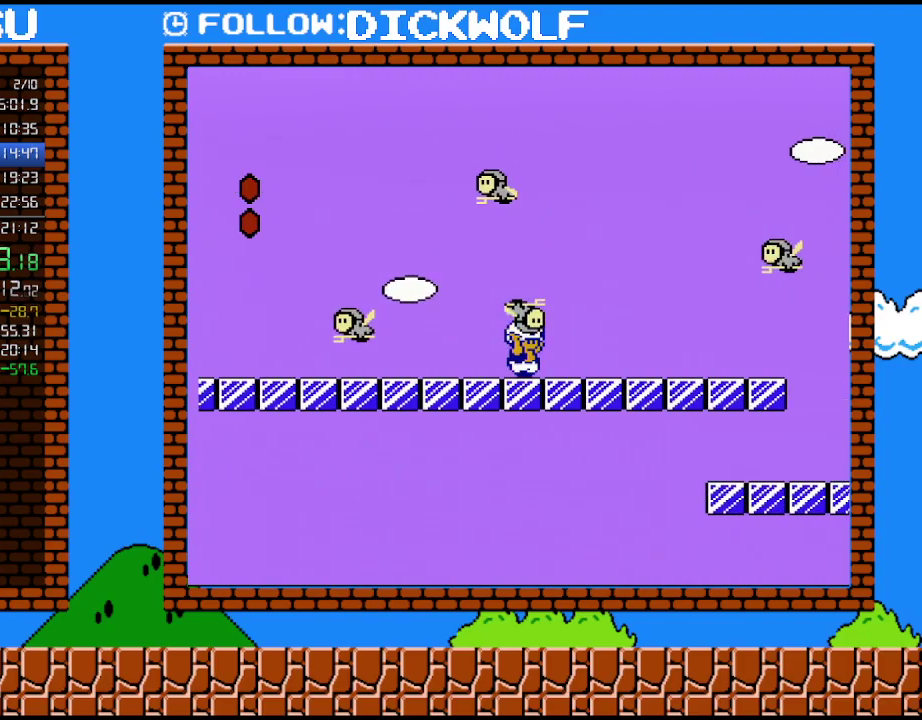
{"buttons": ["A", "B", "DPAD_DOWN", "DPAD_RIGHT"], "events": [[17, "DPAD_DOWN", "up"], [17, "DPAD_RIGHT", "down"], [383, "DPAD_DOWN", "down"], [417, "DPAD_RIGHT", "up"], [450, "A", "down"], [483, "DPAD_RIGHT", "down"]]}
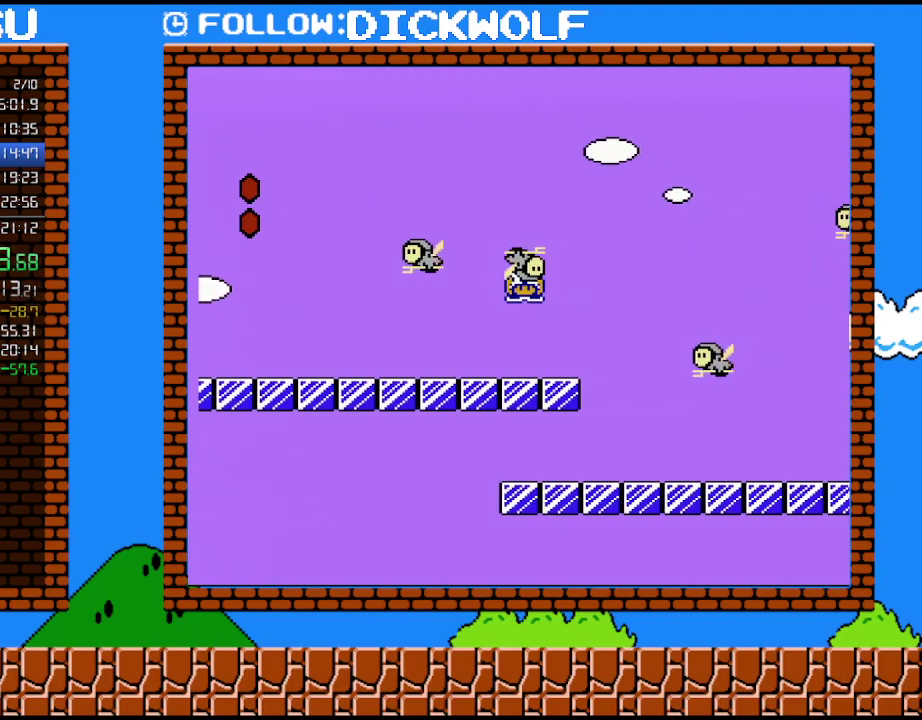
{"buttons": ["B", "DPAD_DOWN"], "events": [[17, "DPAD_DOWN", "up"], [333, "A", "up"], [383, "DPAD_RIGHT", "up"], [483, "DPAD_DOWN", "down"]]}
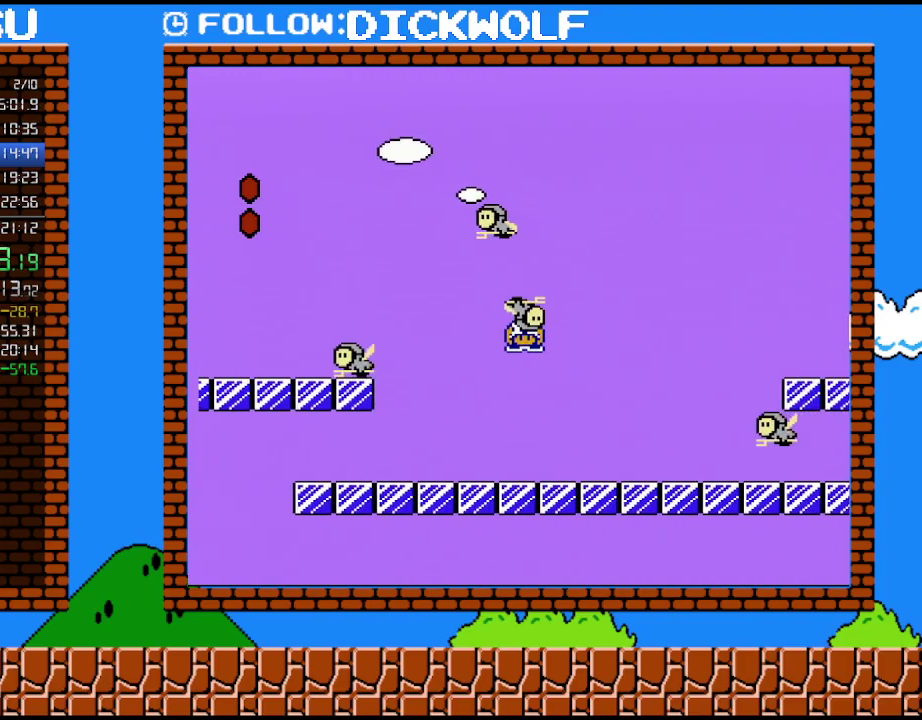
{"buttons": ["B", "DPAD_DOWN"], "events": []}
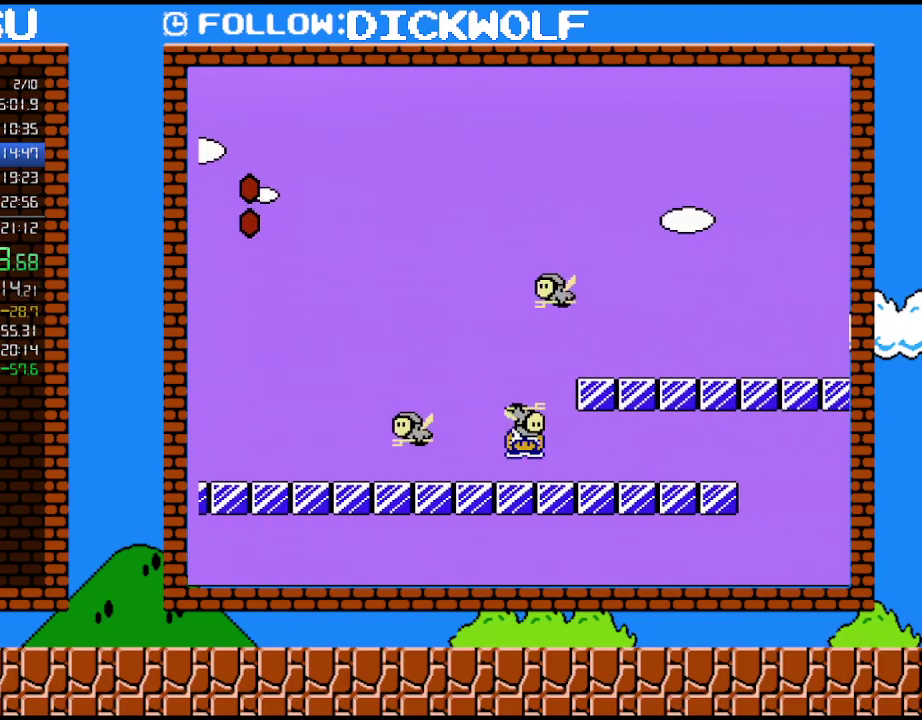
{"buttons": ["B", "DPAD_RIGHT"], "events": [[50, "DPAD_RIGHT", "down"], [83, "A", "down"], [117, "DPAD_DOWN", "up"], [333, "A", "up"]]}
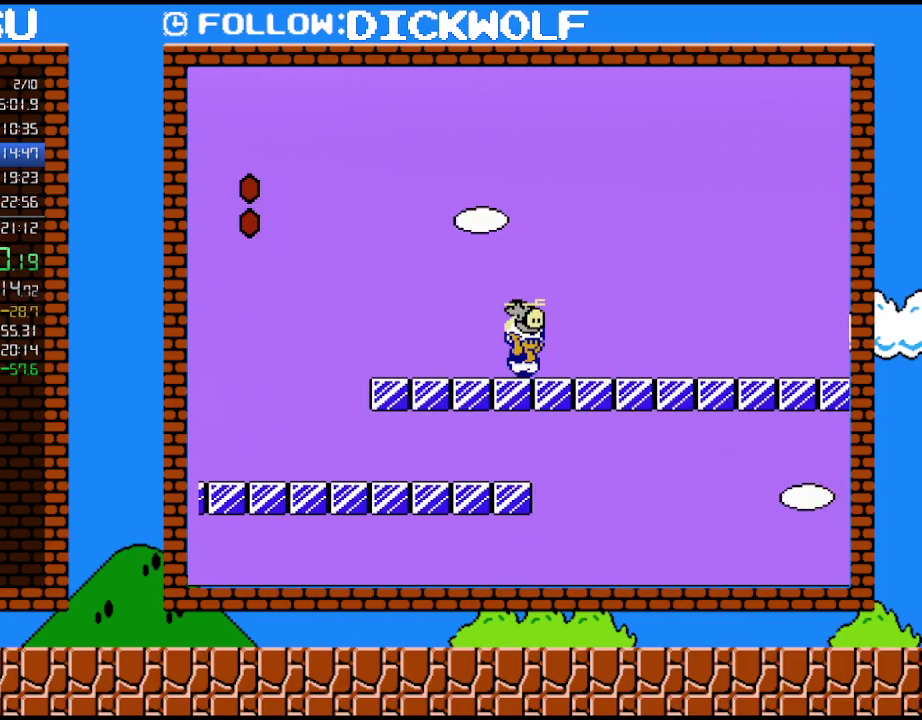
{"buttons": ["B", "DPAD_DOWN"], "events": [[483, "DPAD_DOWN", "down"], [483, "DPAD_RIGHT", "up"]]}
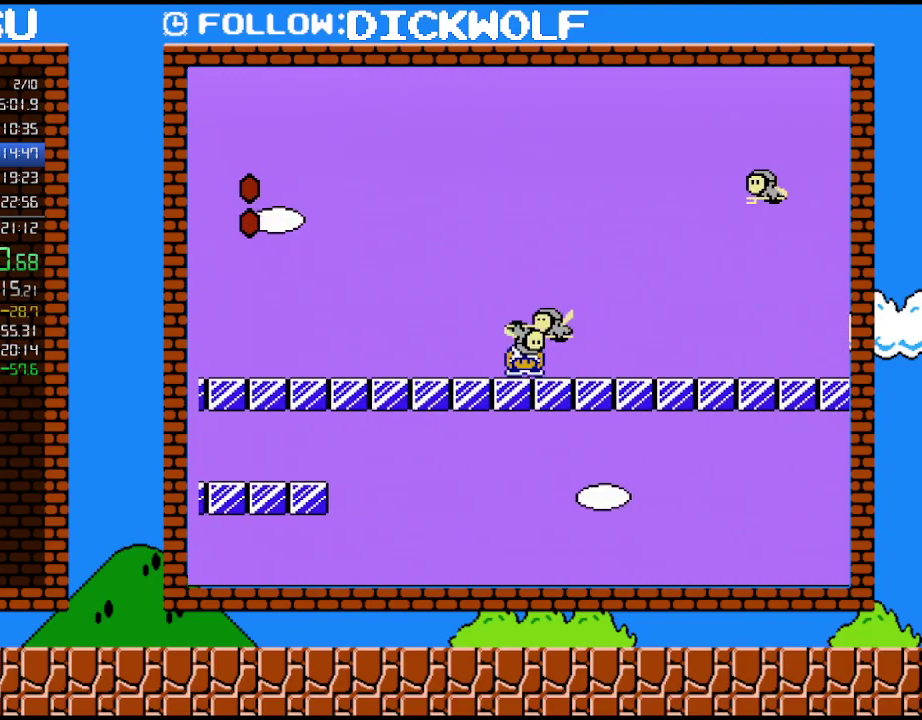
{"buttons": ["B", "DPAD_RIGHT"], "events": [[267, "DPAD_DOWN", "up"], [267, "DPAD_RIGHT", "down"]]}
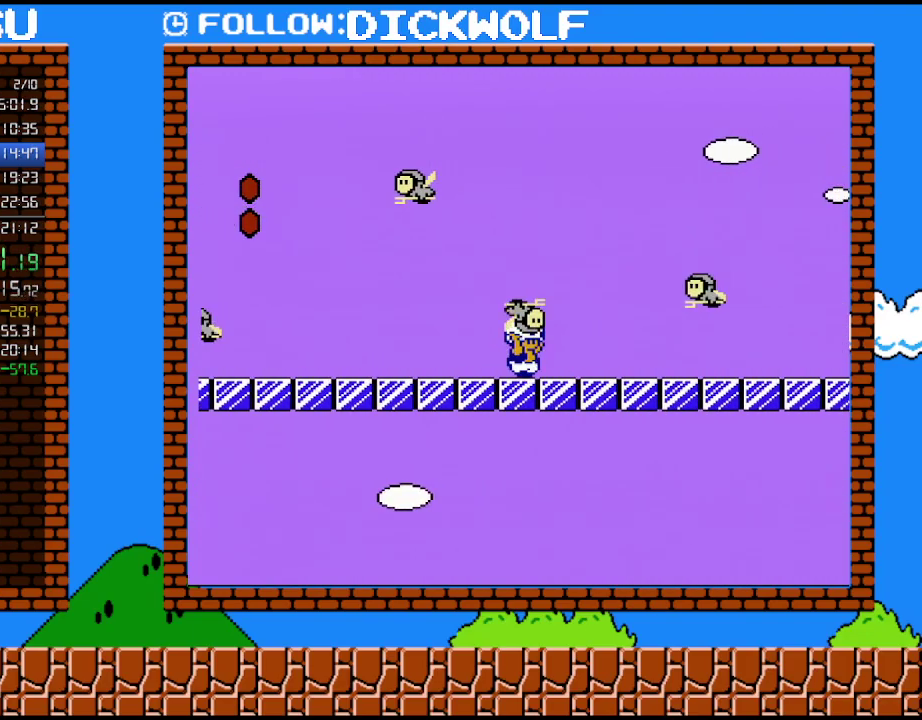
{"buttons": ["B", "DPAD_RIGHT"], "events": []}
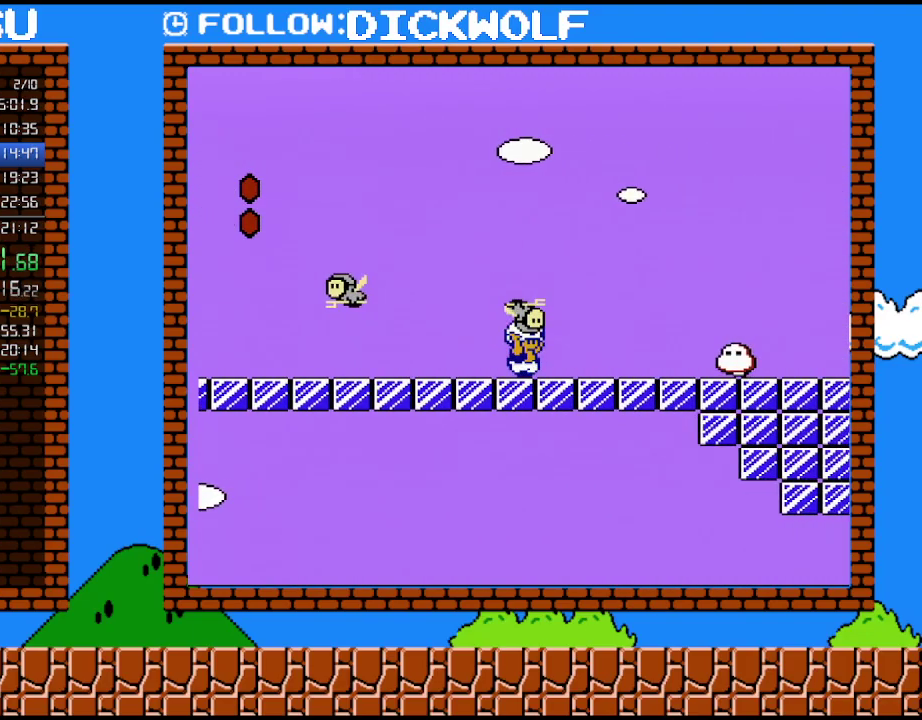
{"buttons": ["B", "DPAD_RIGHT"], "events": [[167, "A", "down"], [333, "A", "up"]]}
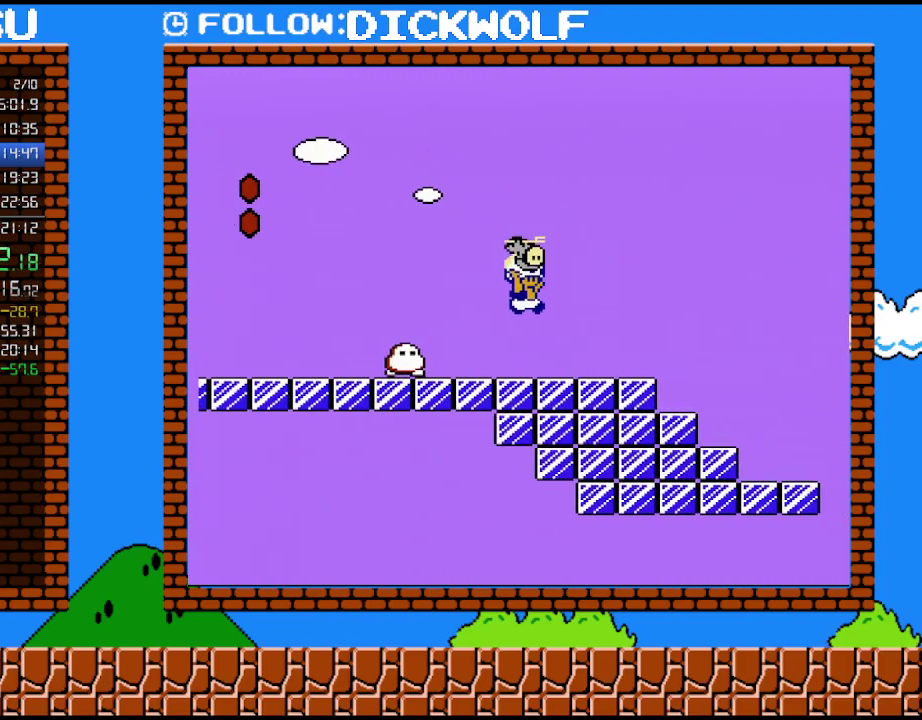
{"buttons": ["A", "B", "DPAD_RIGHT"], "events": [[300, "A", "down"]]}
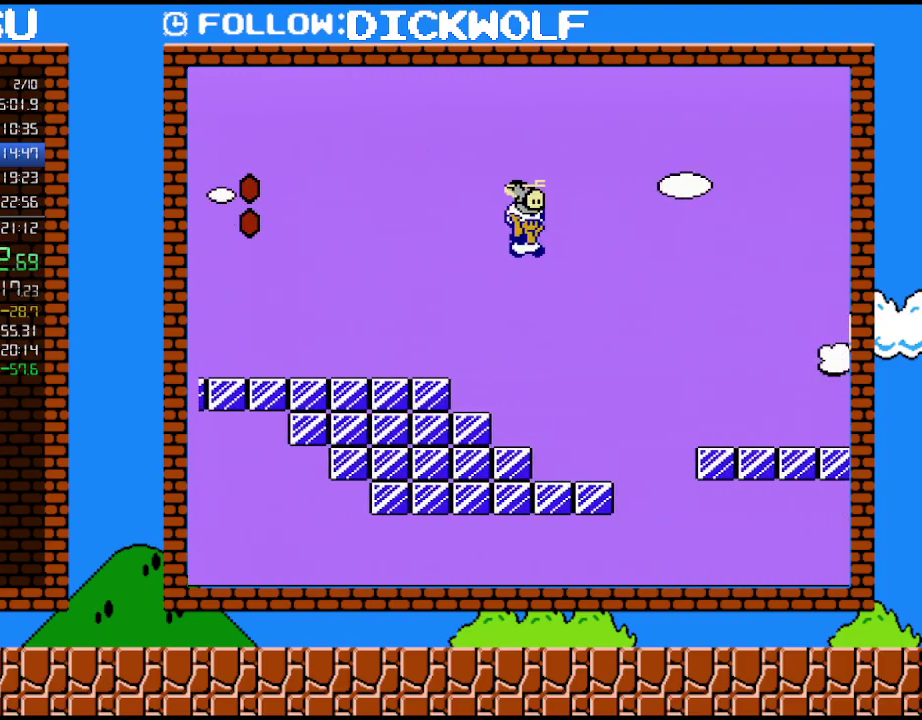
{"buttons": ["B", "DPAD_RIGHT"], "events": [[167, "A", "up"]]}
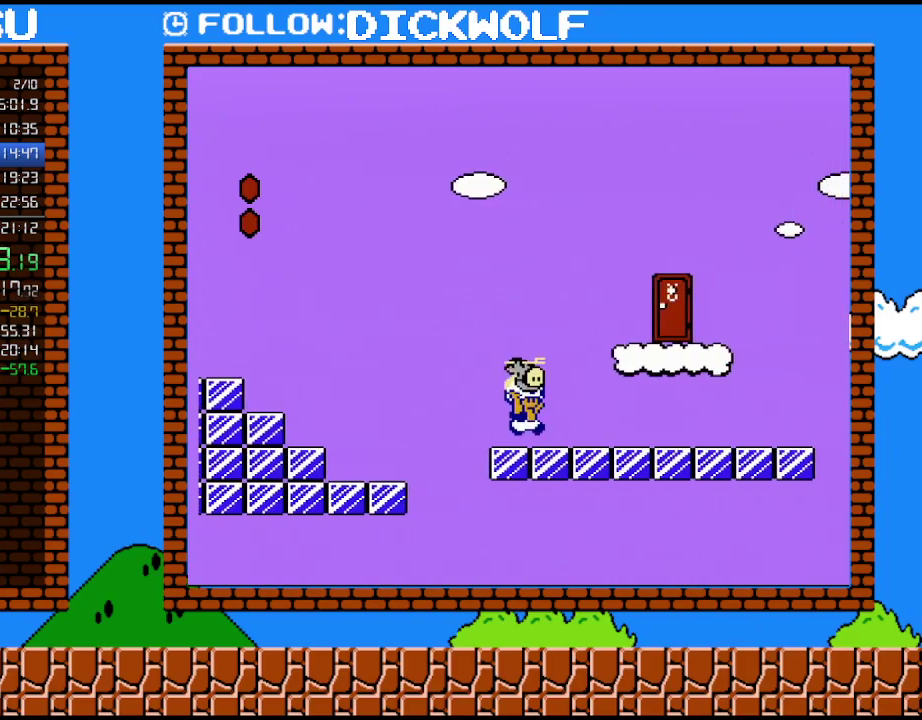
{"buttons": ["DPAD_LEFT"], "events": [[200, "A", "down"], [267, "DPAD_RIGHT", "up"], [300, "DPAD_LEFT", "down"], [350, "DPAD_UP", "down"], [400, "A", "up"], [417, "B", "up"], [483, "DPAD_UP", "up"]]}
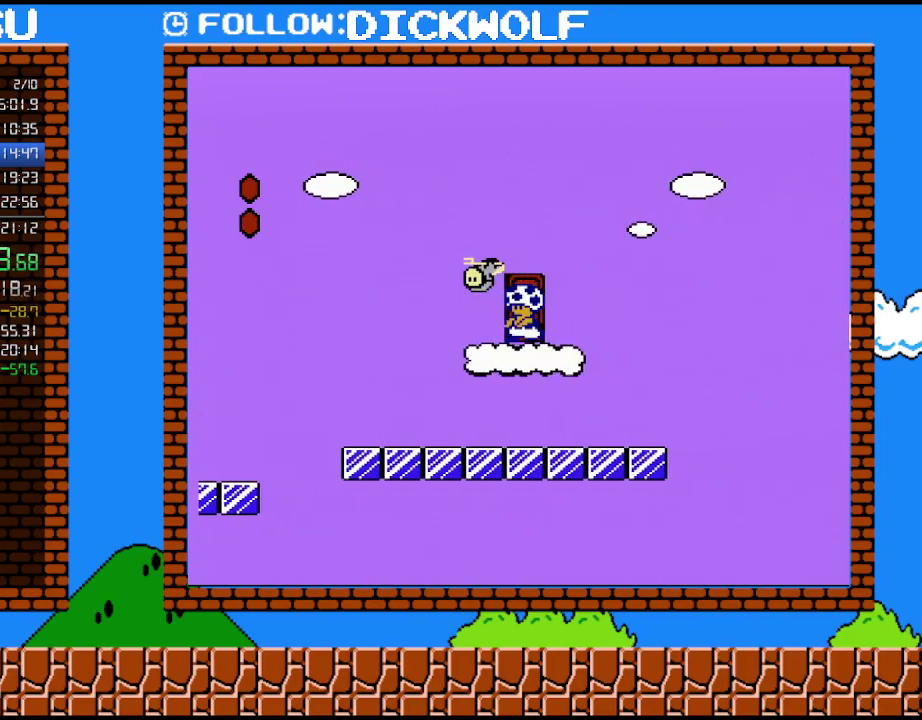
{"buttons": ["B"], "events": [[17, "B", "down"], [17, "DPAD_LEFT", "up"], [83, "DPAD_UP", "down"], [200, "DPAD_UP", "up"]]}
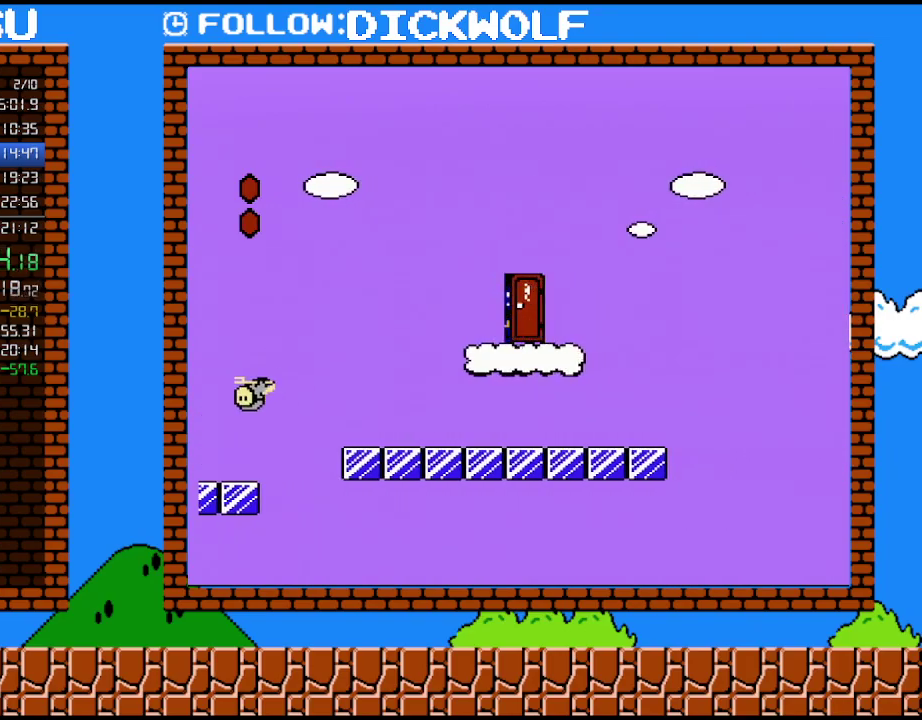
{"buttons": ["B"], "events": []}
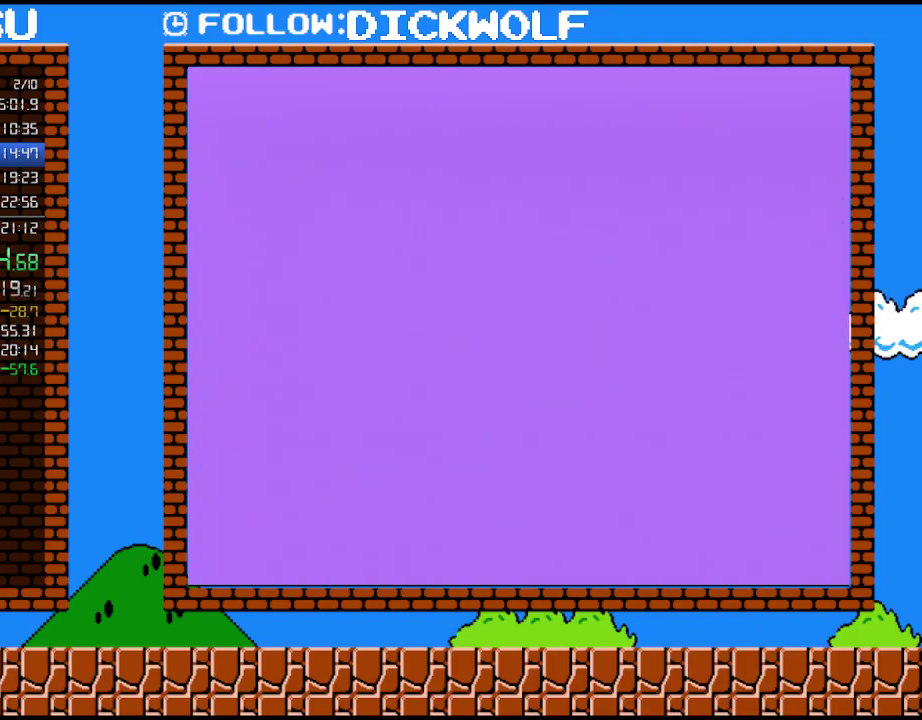
{"buttons": ["B", "DPAD_RIGHT"], "events": [[300, "DPAD_RIGHT", "down"]]}
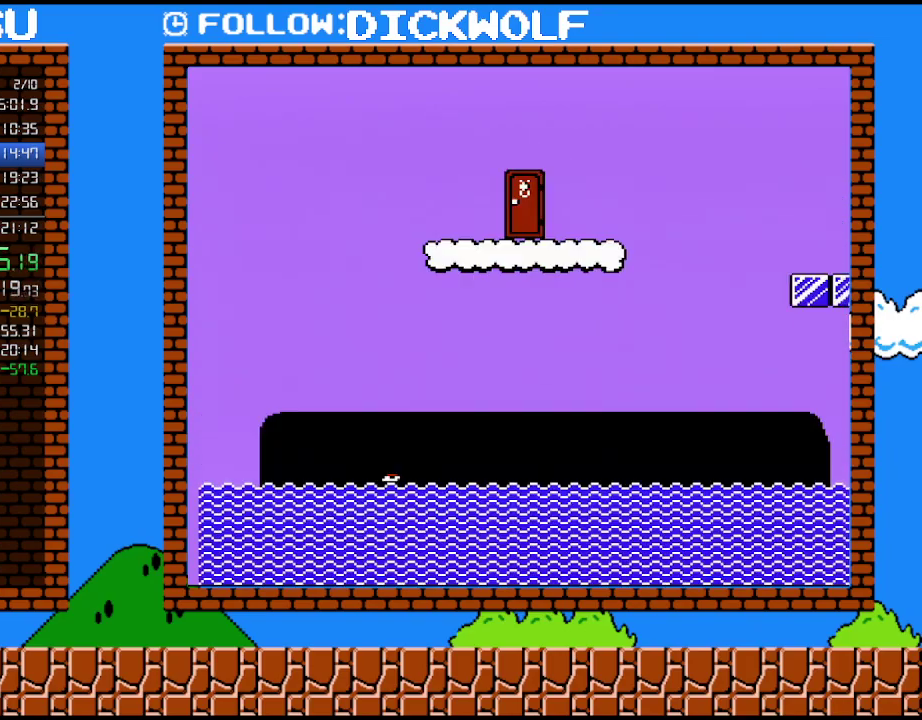
{"buttons": ["A", "B", "DPAD_RIGHT"], "events": [[367, "A", "down"]]}
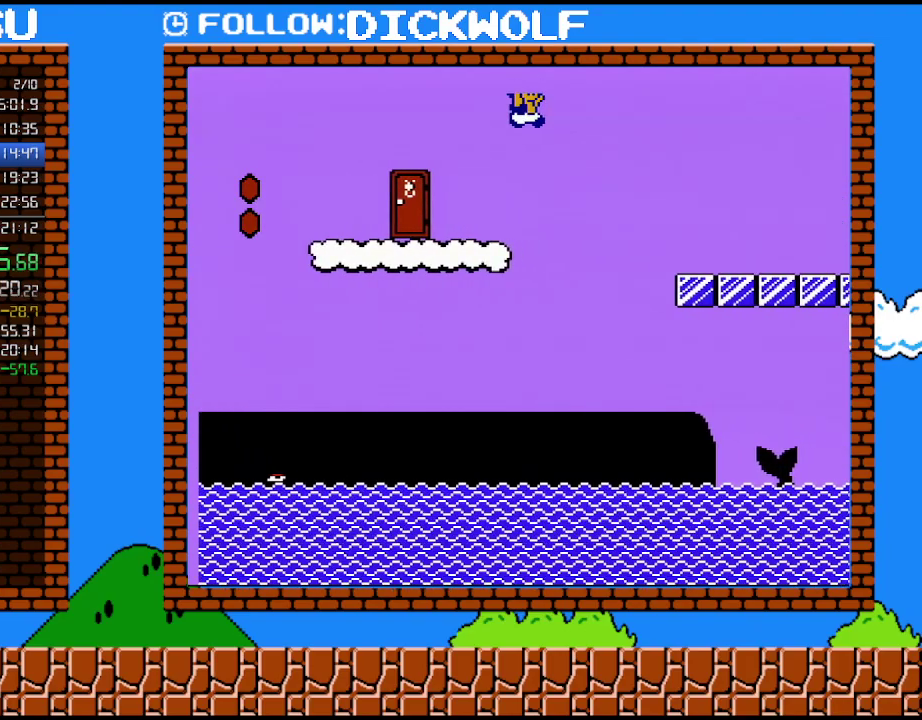
{"buttons": ["B", "DPAD_RIGHT"], "events": [[367, "A", "up"]]}